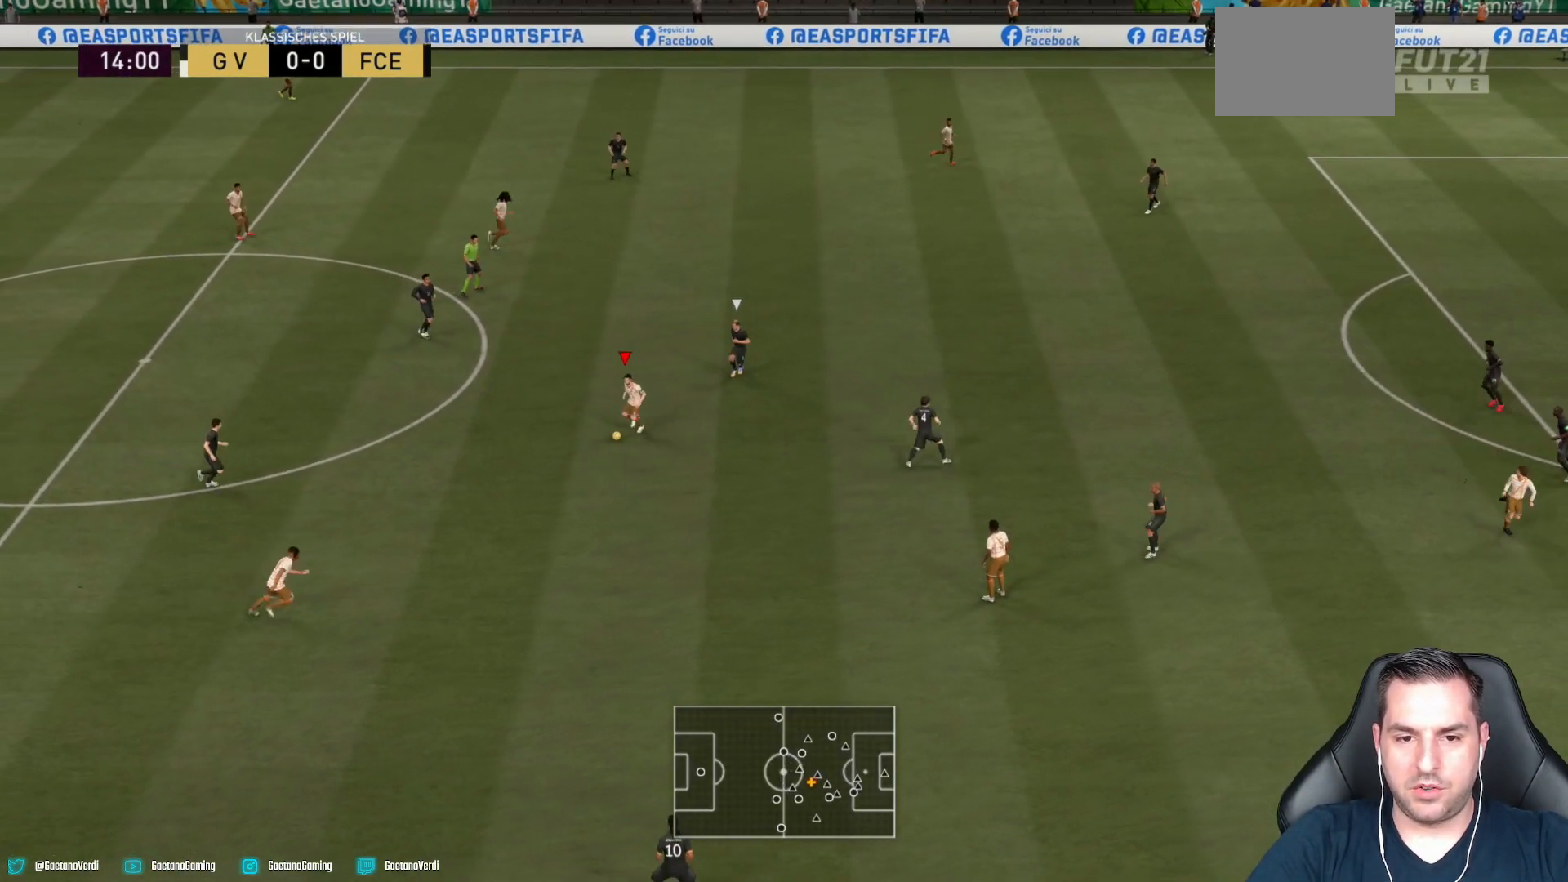
Gameplay with a controller (PlayStation layout); each line is a JSON object with the inputs held at the frame after it. "events" lists button and stick changes between this image and that frame as [ms after this image, input, new state], when the widget could be followed in between. Not read: L3 R3.
{"buttons": [], "left_stick": "up", "right_stick": "center", "events": [[250, "left_stick", "up-right"], [433, "left_stick", "up"]]}
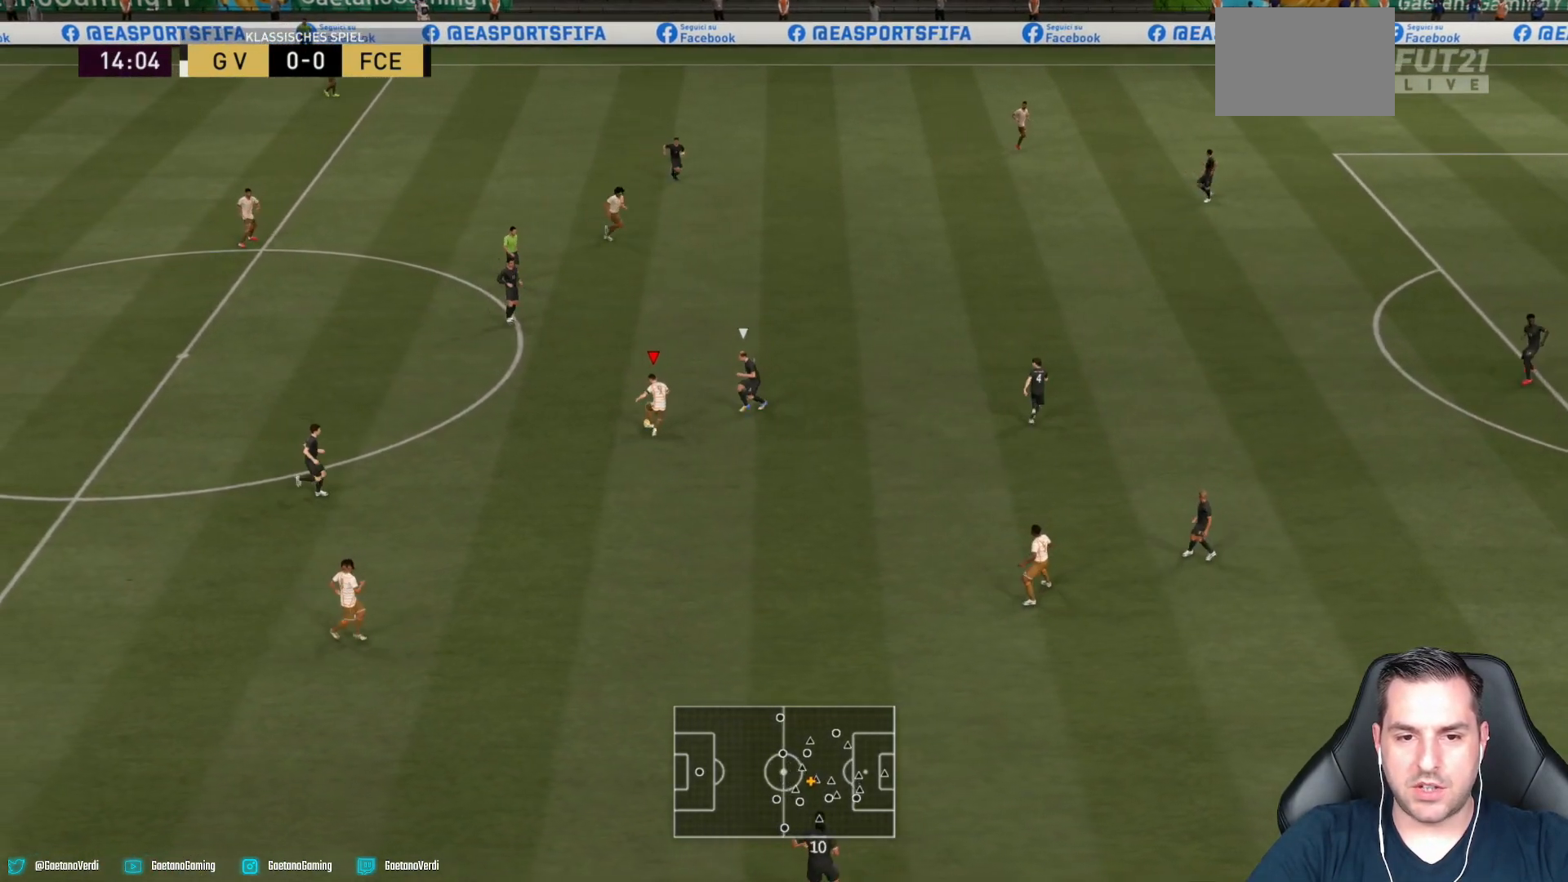
{"buttons": [], "left_stick": "down-left", "right_stick": "center", "events": [[33, "left_stick", "up-left"], [233, "left_stick", "left"], [433, "left_stick", "down-left"]]}
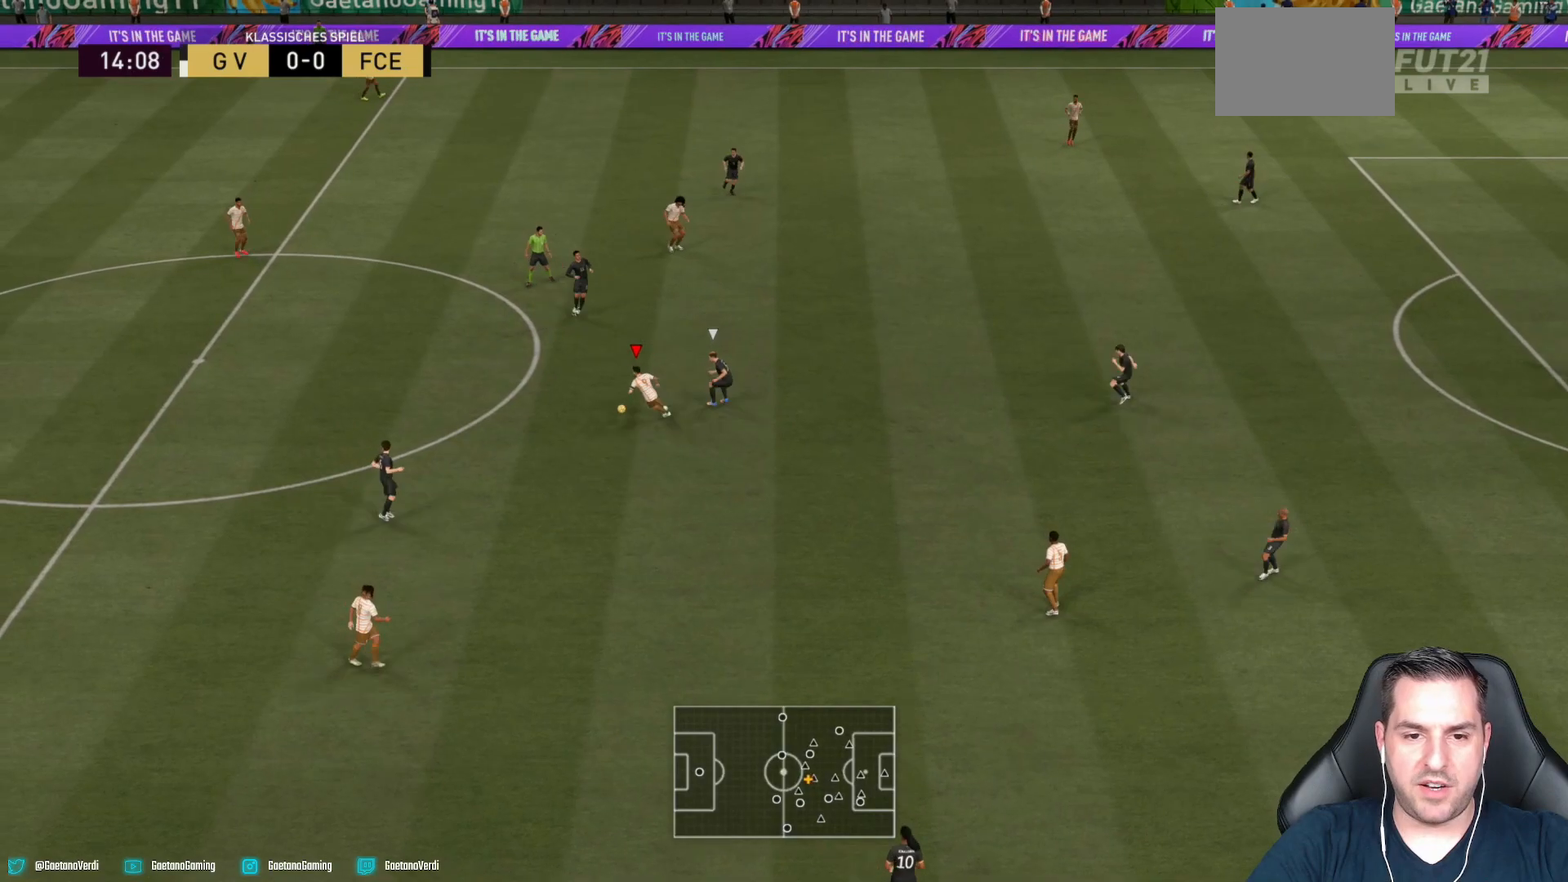
{"buttons": [], "left_stick": "down-right", "right_stick": "center", "events": [[150, "left_stick", "down"], [350, "left_stick", "down-right"]]}
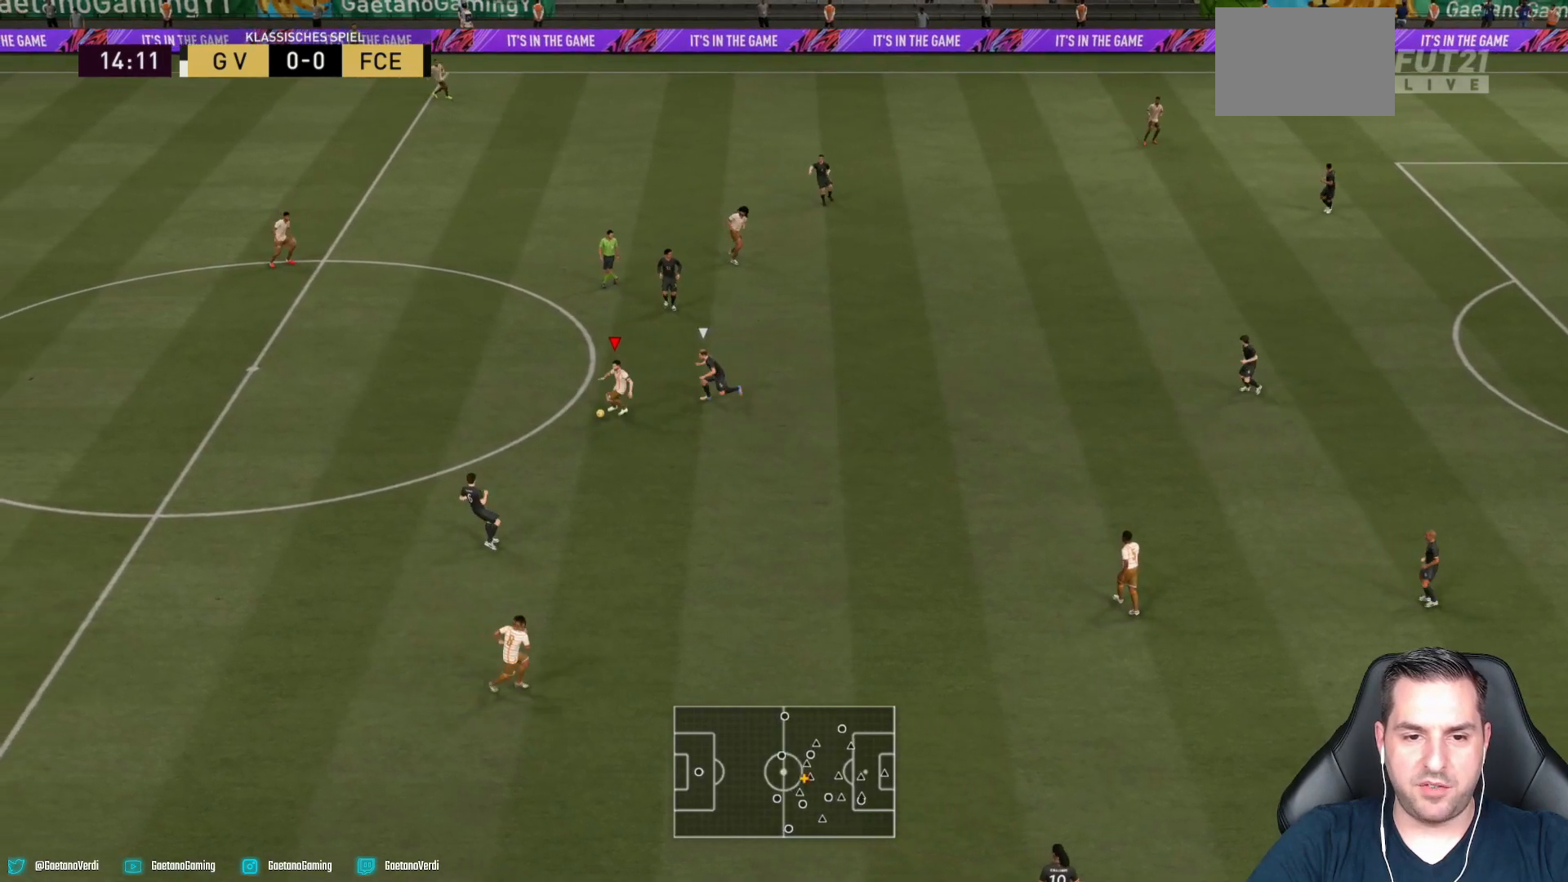
{"buttons": [], "left_stick": "down-left", "right_stick": "center", "events": [[183, "left_stick", "down"], [333, "left_stick", "down-left"]]}
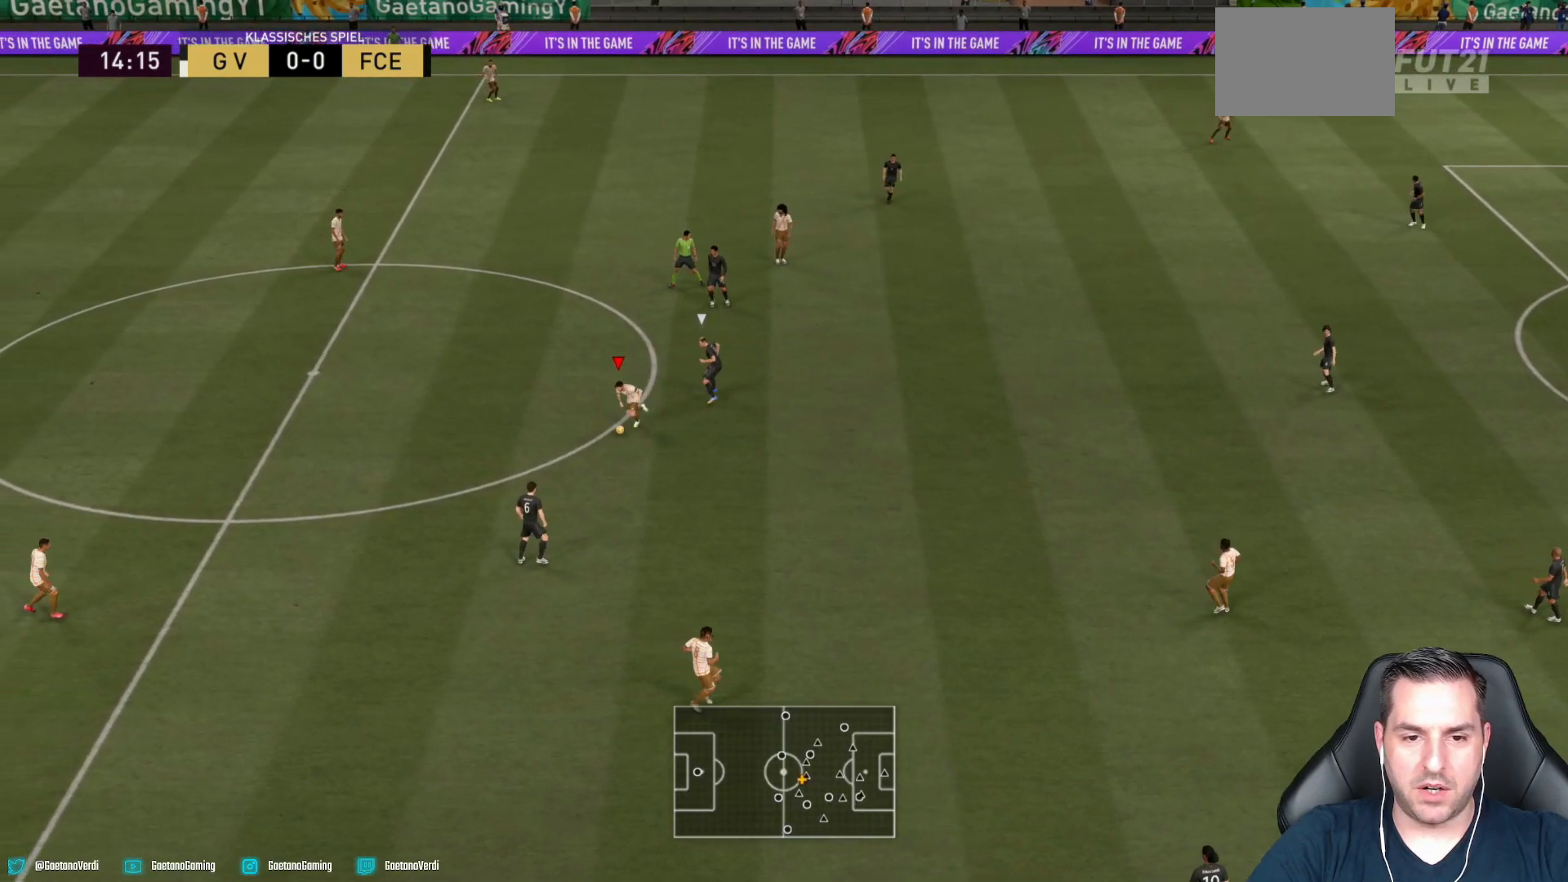
{"buttons": [], "left_stick": "up-right", "right_stick": "center", "events": [[83, "left_stick", "left"], [217, "left_stick", "up-left"], [383, "left_stick", "up"], [483, "left_stick", "up-right"]]}
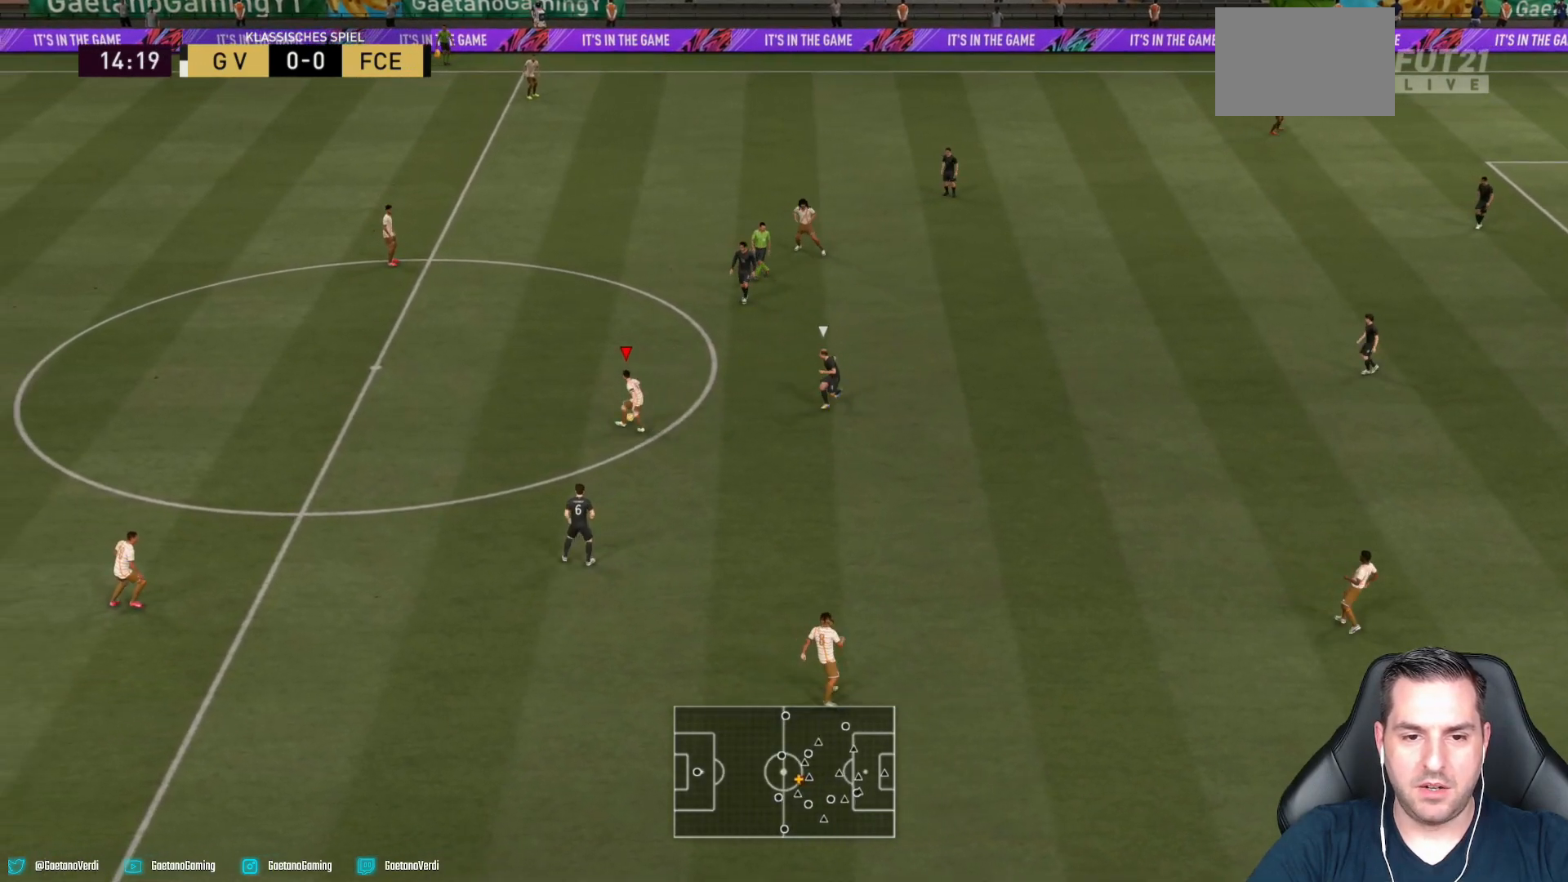
{"buttons": [], "left_stick": "down", "right_stick": "center", "events": [[250, "left_stick", "down-right"], [483, "left_stick", "down"]]}
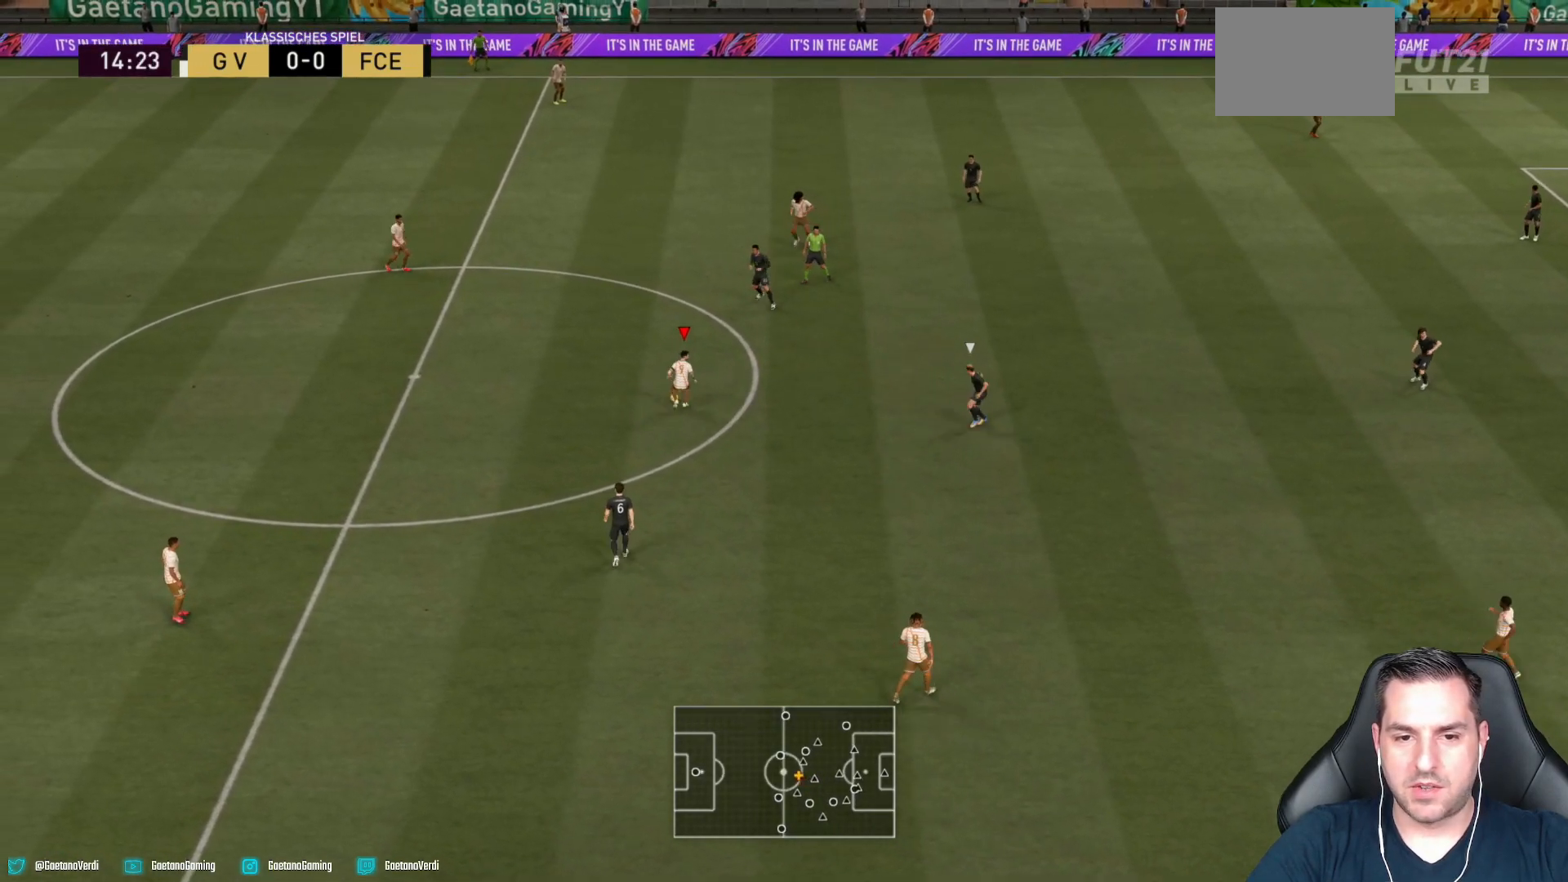
{"buttons": [], "left_stick": "down-right", "right_stick": "center", "events": [[233, "CROSS", "down"], [350, "left_stick", "down-right"], [433, "CROSS", "up"]]}
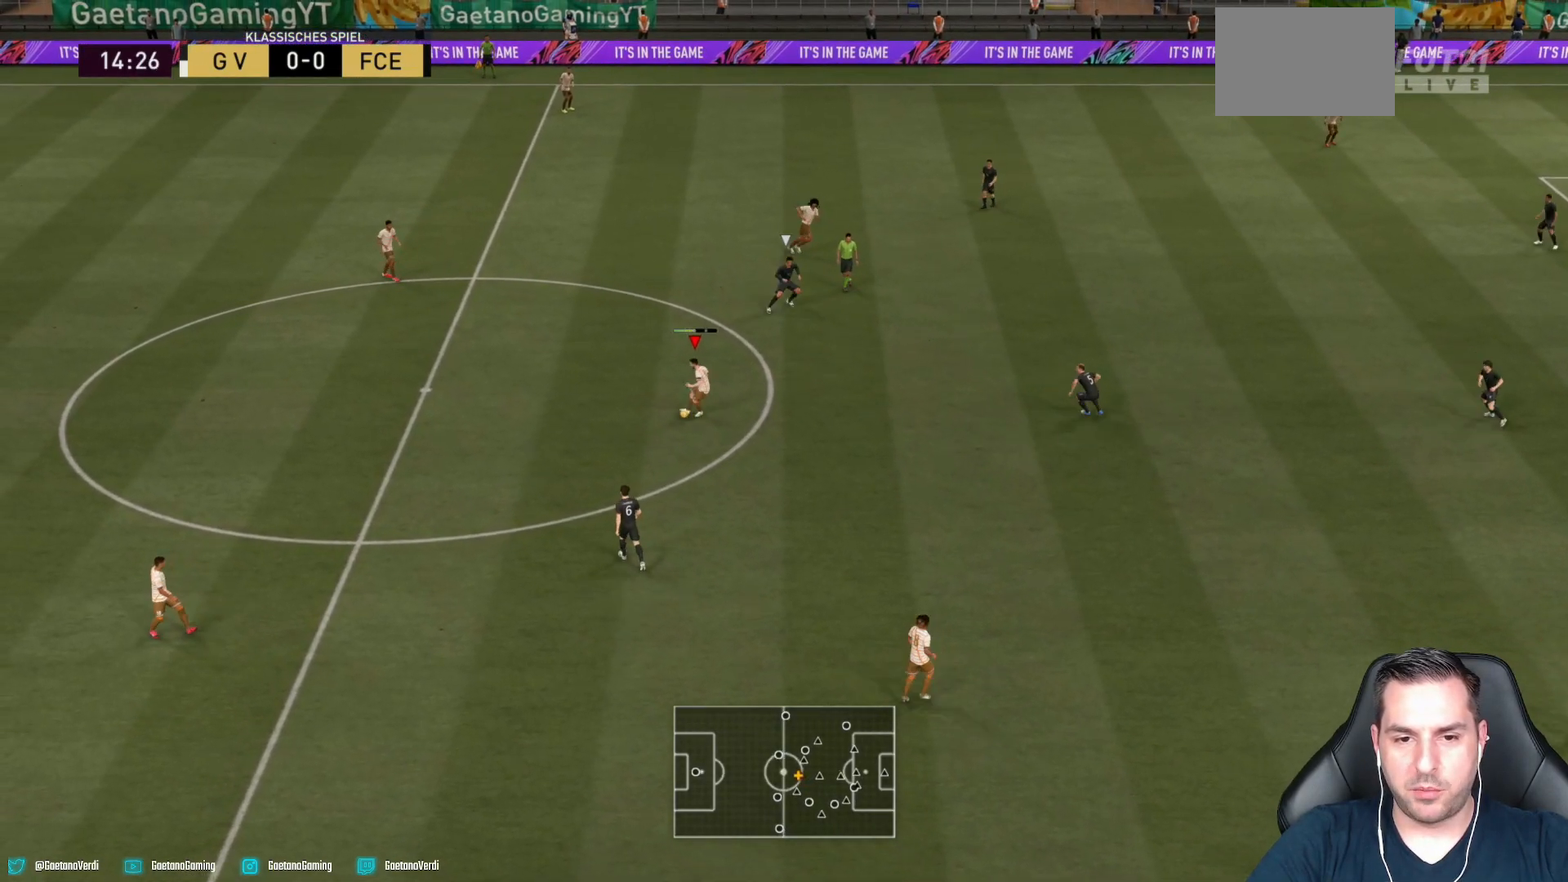
{"buttons": [], "left_stick": "center", "right_stick": "center", "events": [[383, "left_stick", "center"]]}
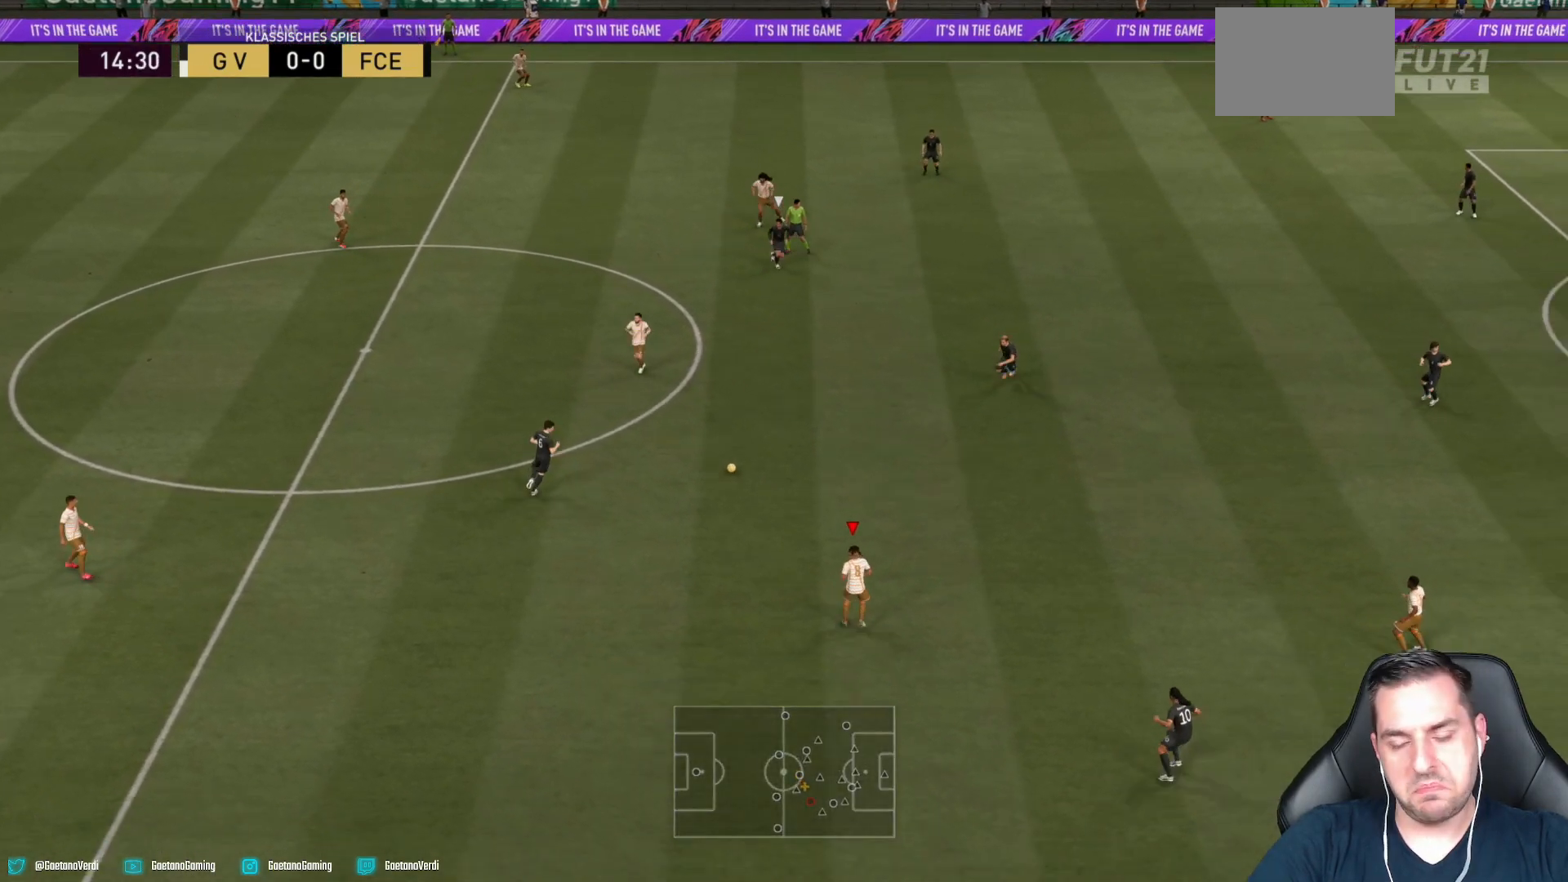
{"buttons": [], "left_stick": "right", "right_stick": "center", "events": [[83, "left_stick", "up-right"], [133, "left_stick", "right"]]}
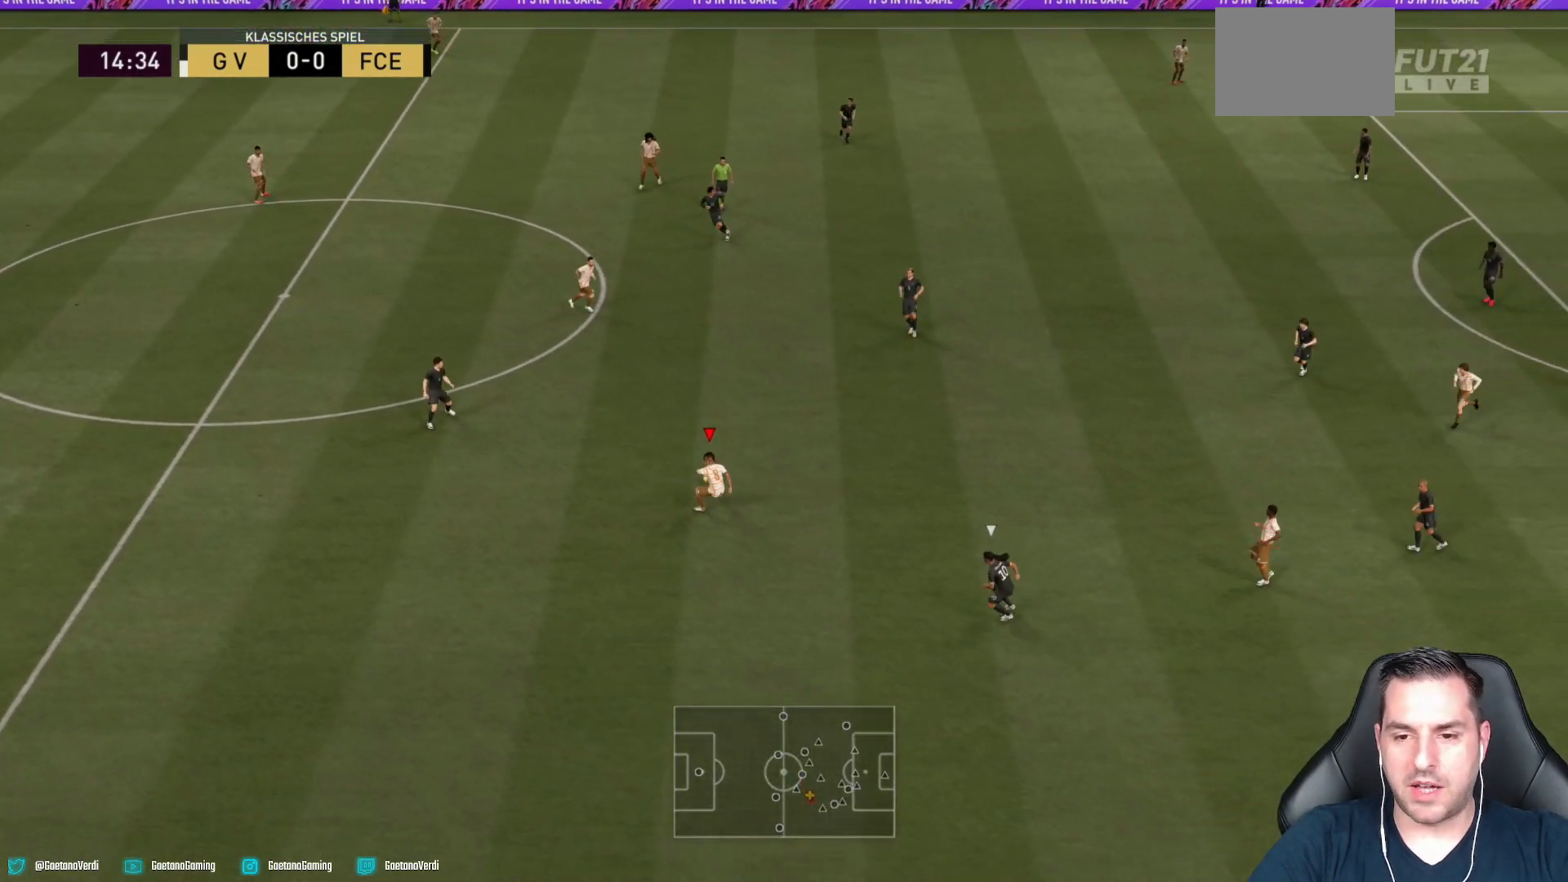
{"buttons": [], "left_stick": "down-right", "right_stick": "center", "events": [[50, "CROSS", "down"], [250, "CROSS", "up"], [433, "left_stick", "down-right"]]}
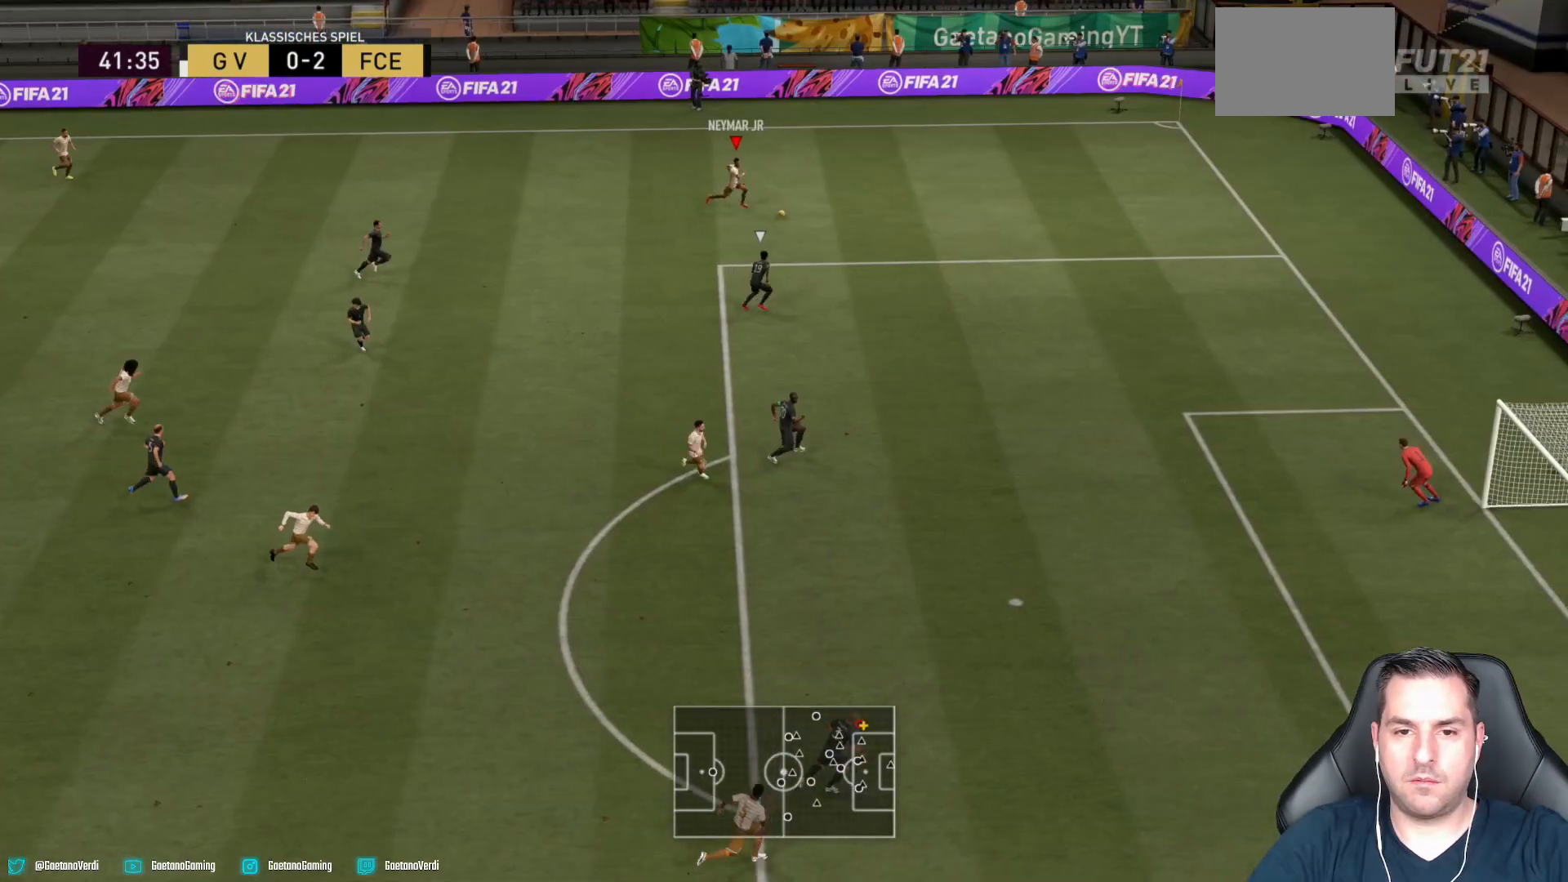
{"buttons": [], "left_stick": "down", "right_stick": "center", "events": [[33, "left_stick", "down"], [67, "CROSS", "down"], [233, "CROSS", "up"]]}
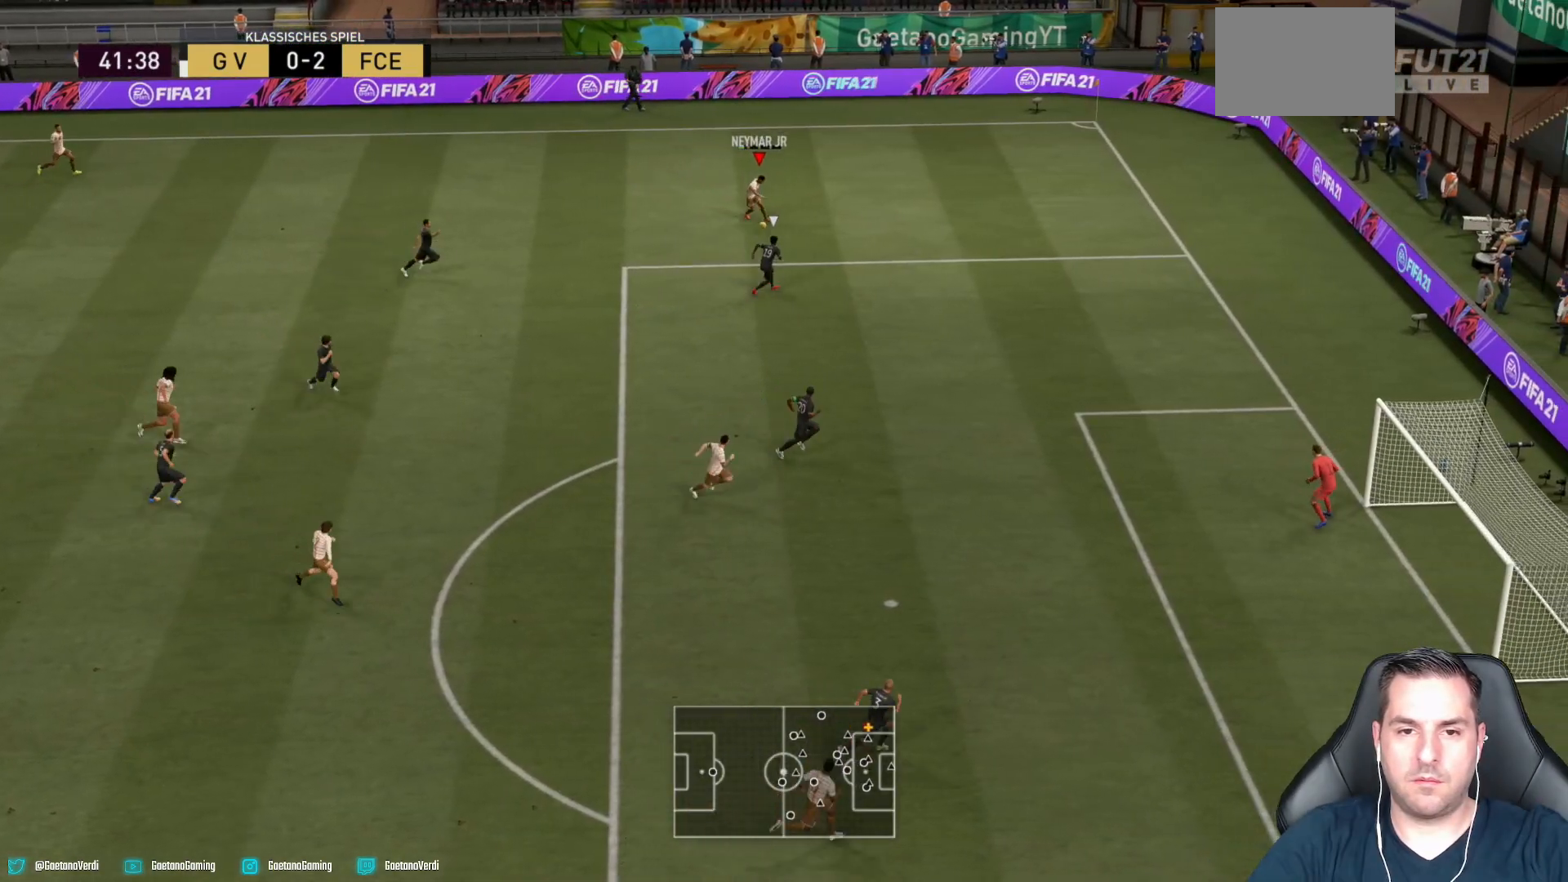
{"buttons": [], "left_stick": "center", "right_stick": "center", "events": [[167, "left_stick", "up-right"], [217, "left_stick", "center"]]}
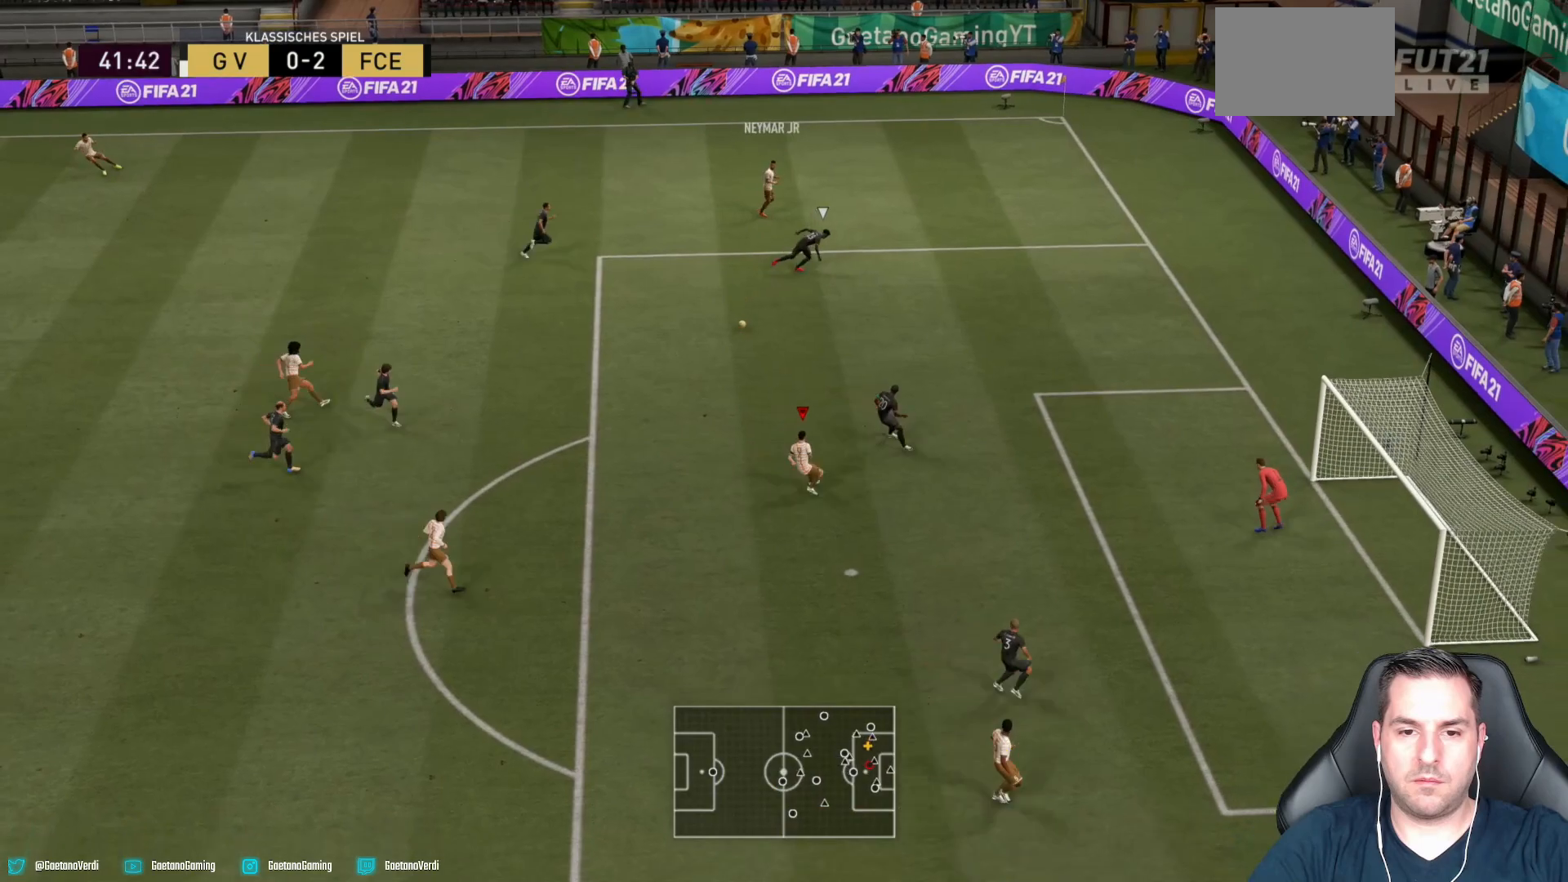
{"buttons": [], "left_stick": "down-left", "right_stick": "center", "events": [[67, "left_stick", "down-left"]]}
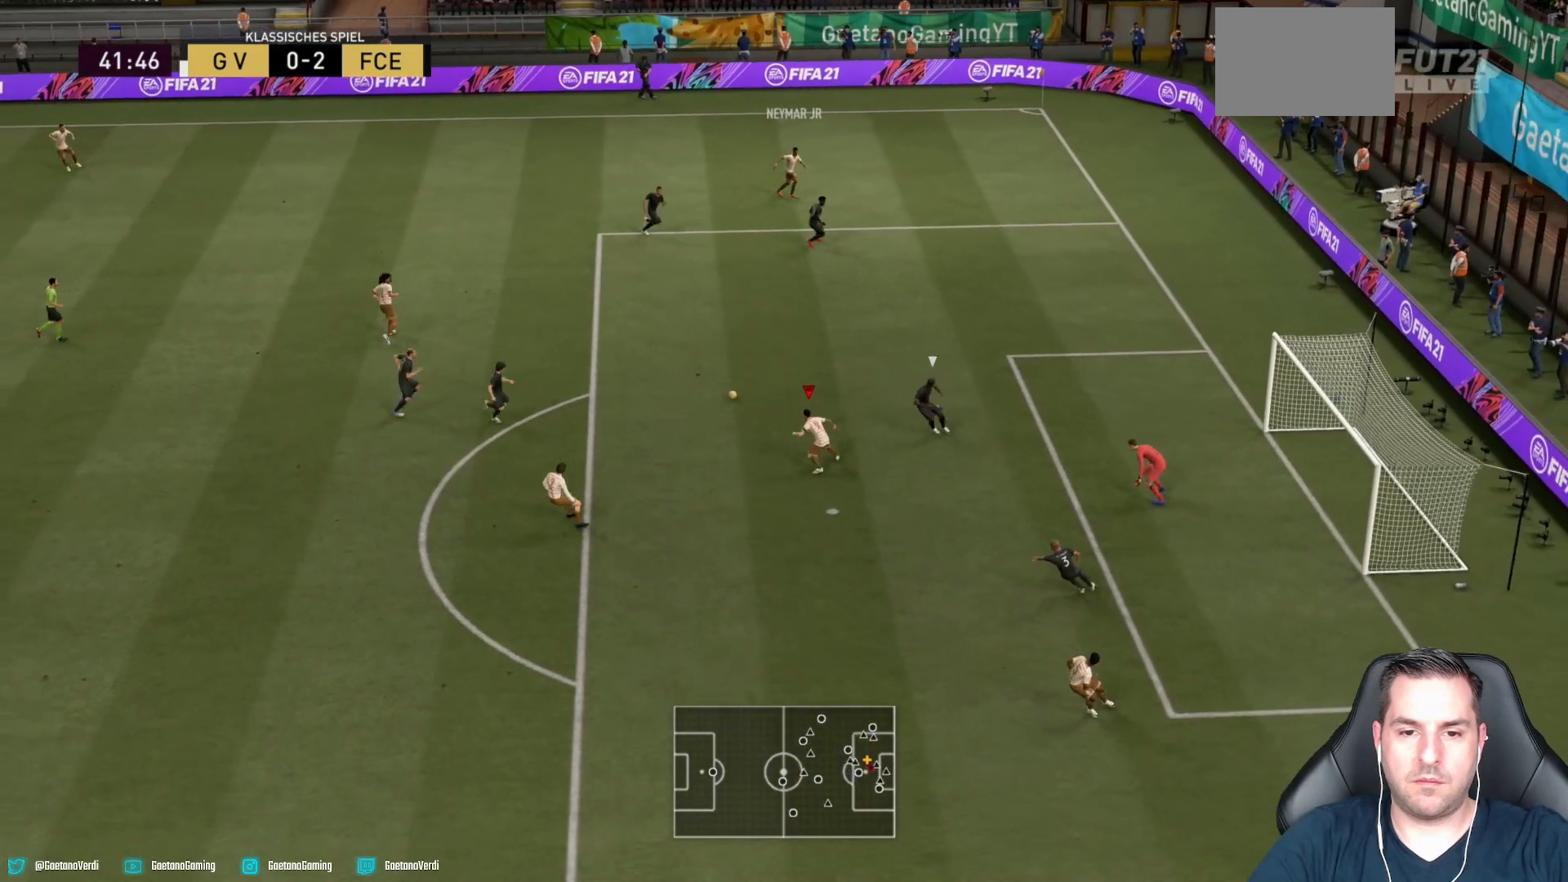
{"buttons": [], "left_stick": "up", "right_stick": "center", "events": [[133, "left_stick", "down"], [317, "left_stick", "center"], [417, "left_stick", "up"]]}
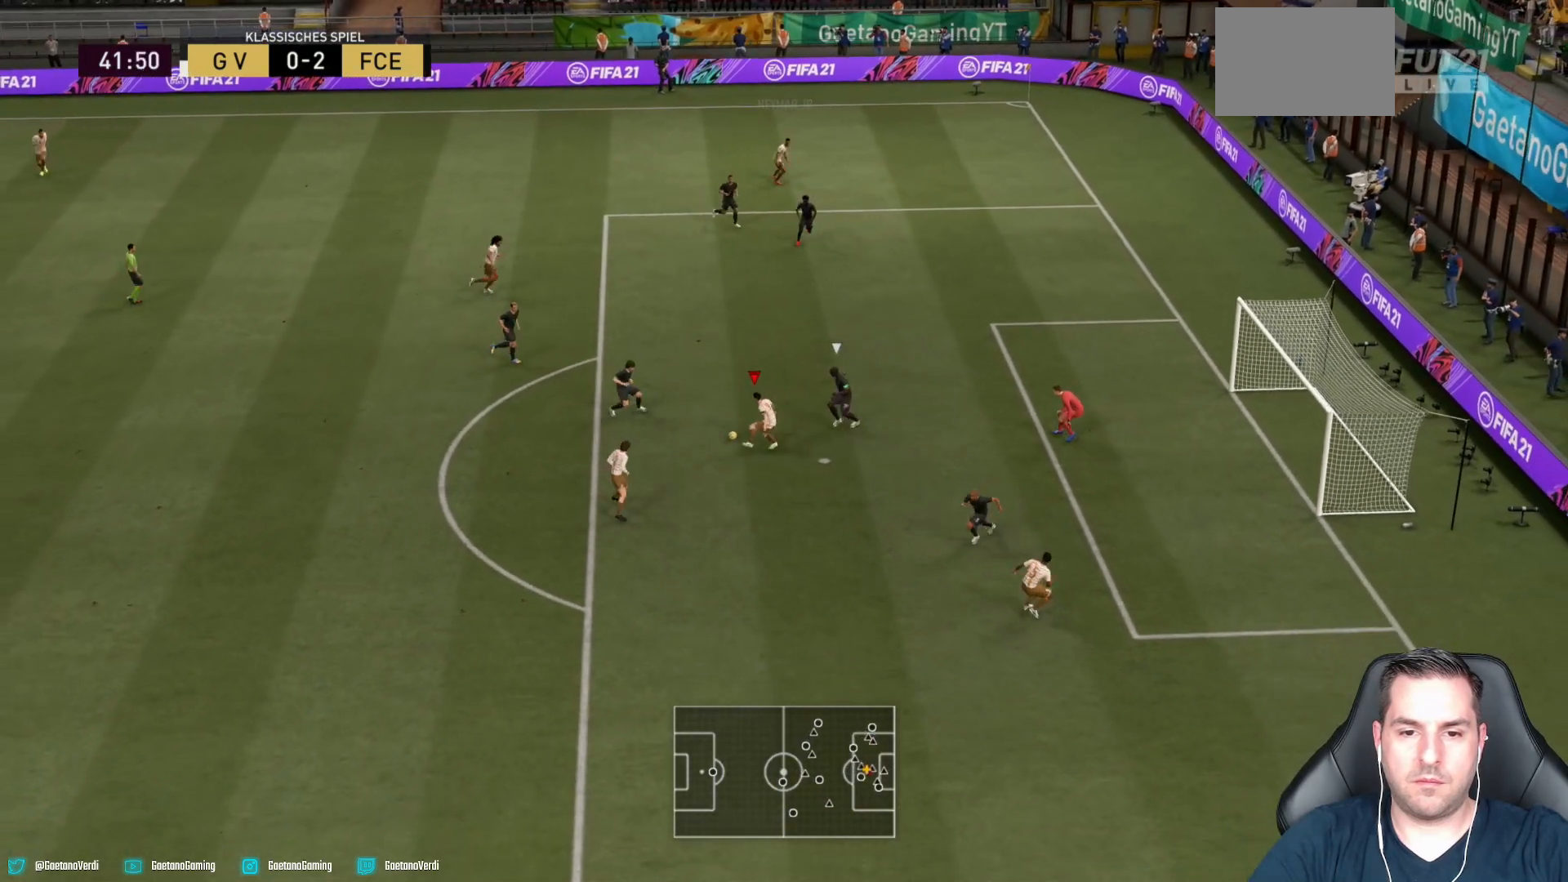
{"buttons": [], "left_stick": "up-right", "right_stick": "center", "events": [[283, "left_stick", "up-right"]]}
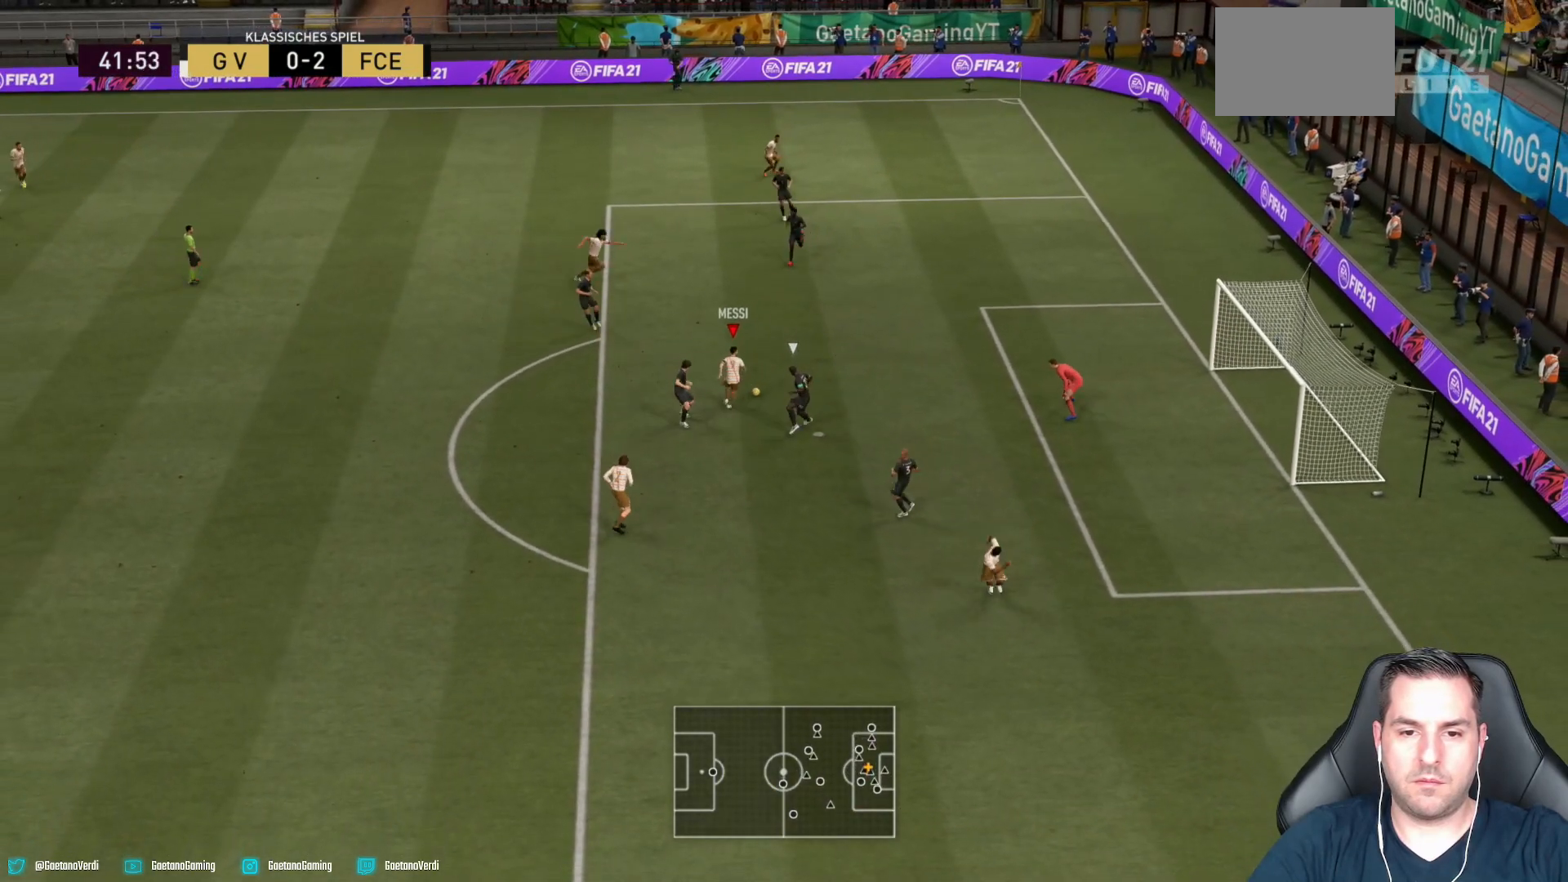
{"buttons": [], "left_stick": "up-right", "right_stick": "center", "events": [[83, "left_stick", "right"], [217, "CIRCLE", "down"], [467, "CIRCLE", "up"], [483, "left_stick", "up-right"]]}
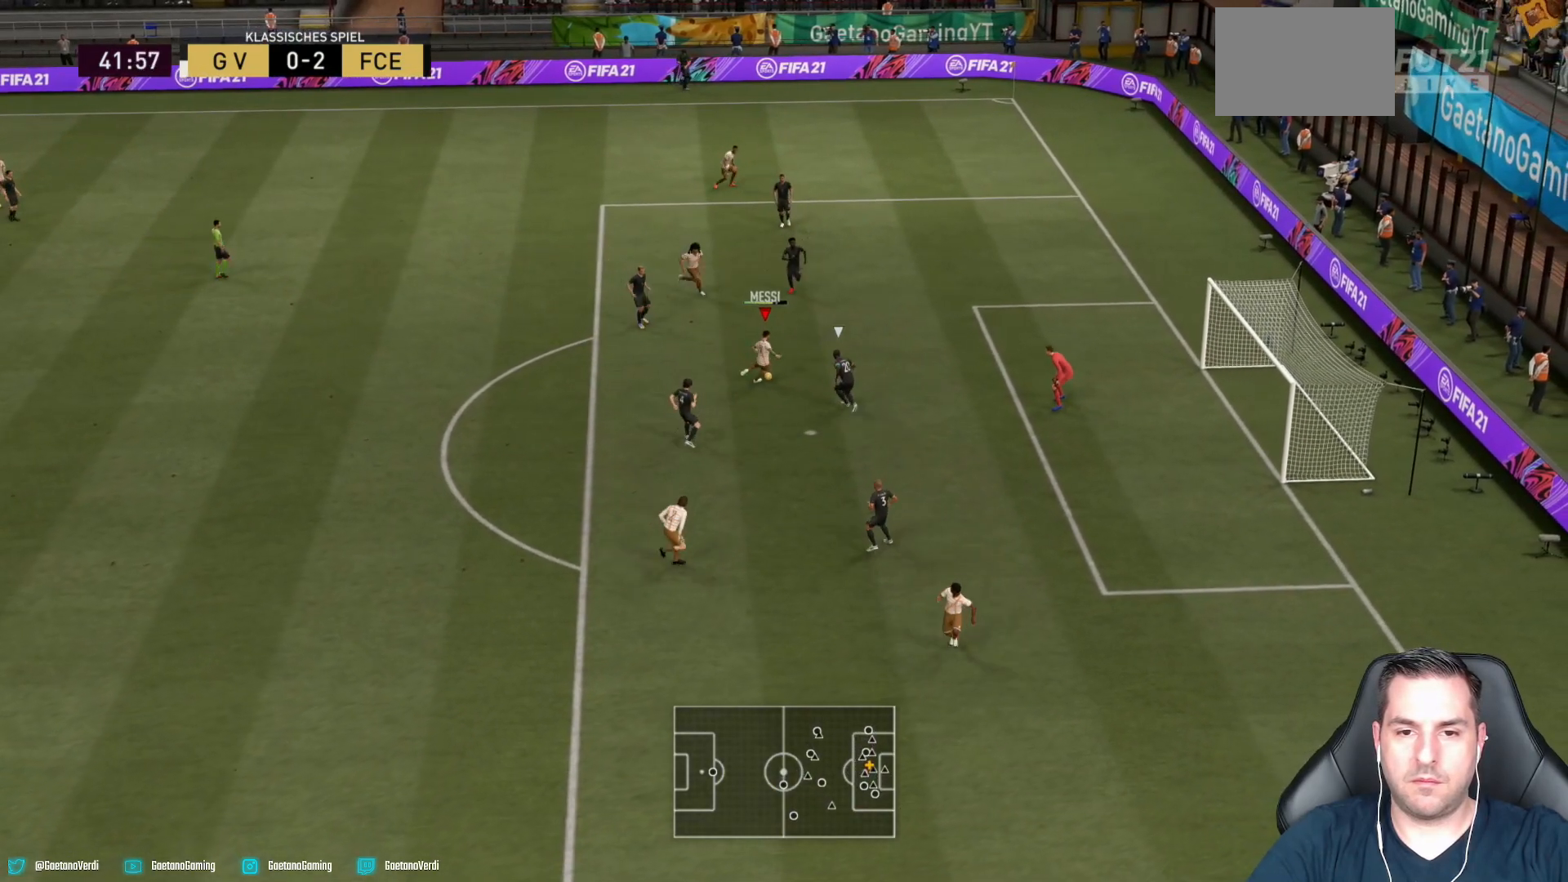
{"buttons": [], "left_stick": "right", "right_stick": "center", "events": [[383, "left_stick", "right"]]}
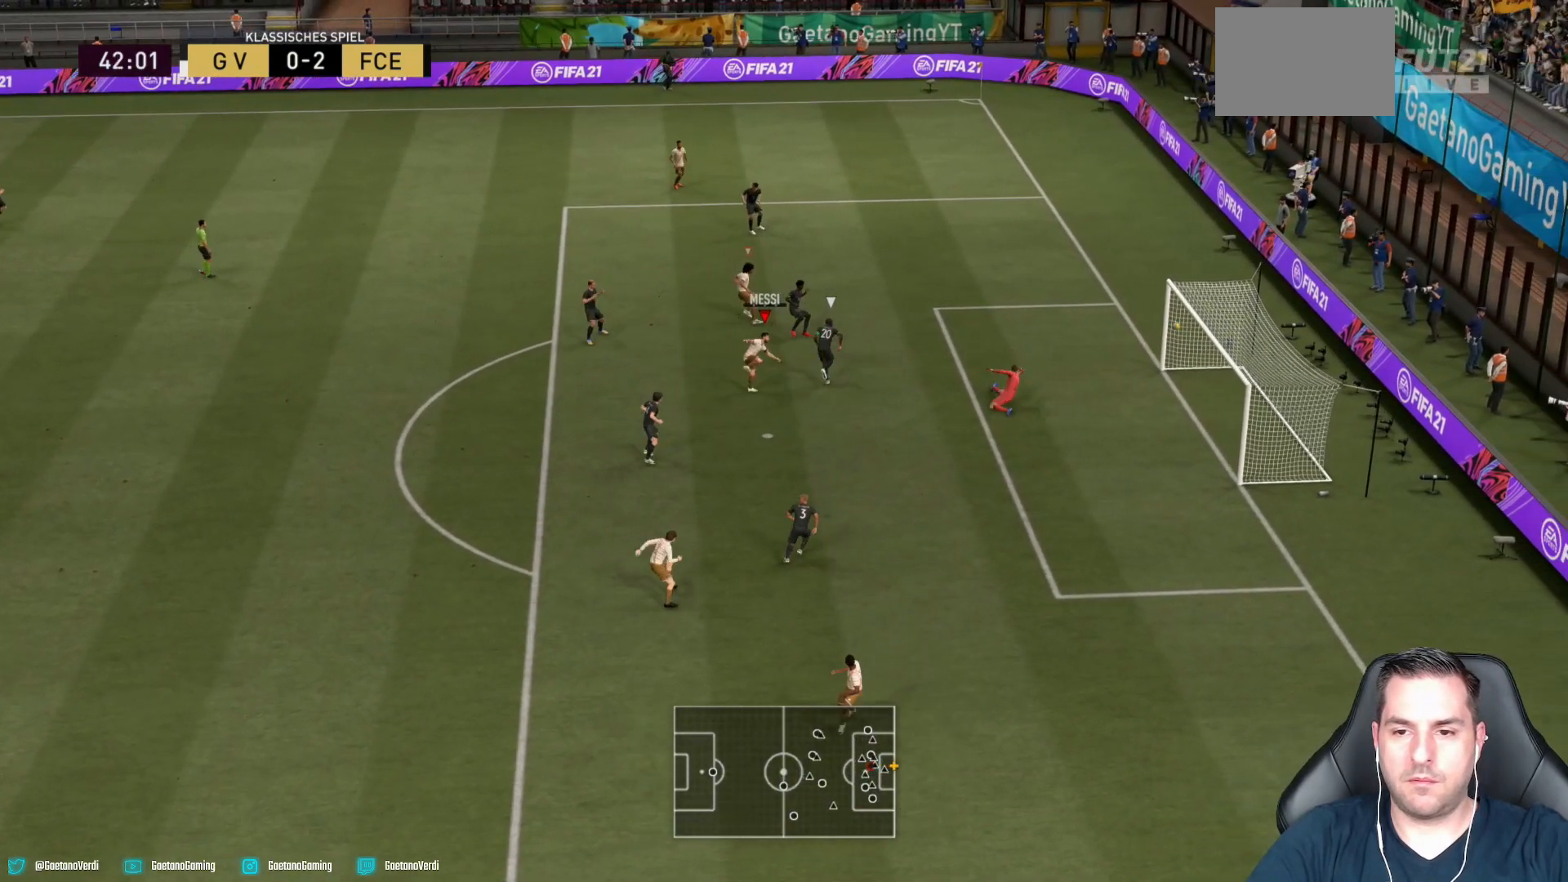
{"buttons": [], "left_stick": "down-right", "right_stick": "center", "events": [[83, "left_stick", "down-right"]]}
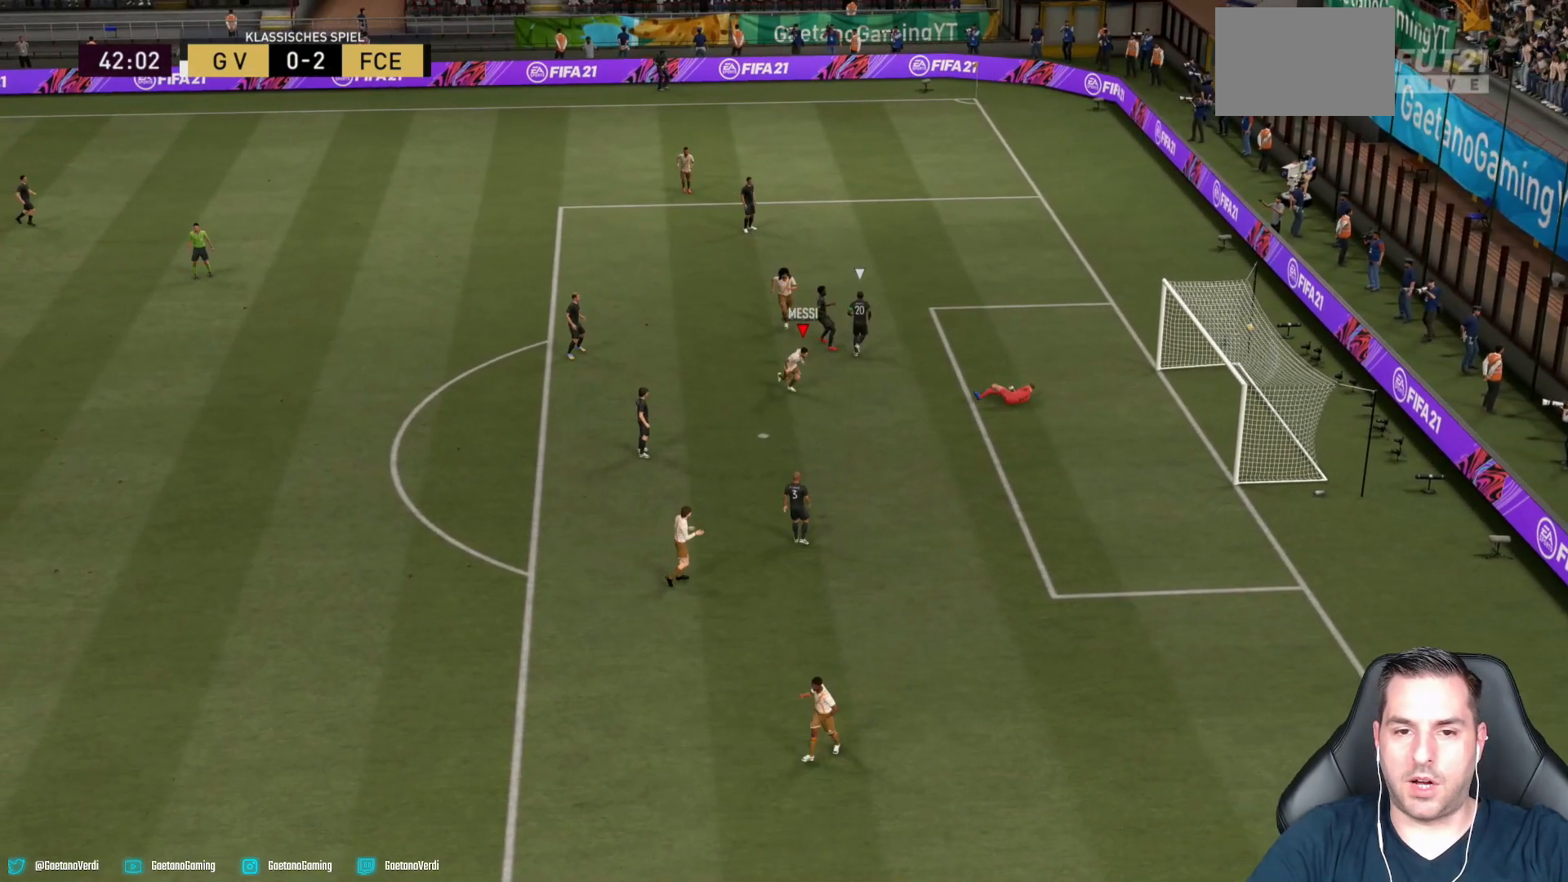
{"buttons": ["R2"], "left_stick": "down-right", "right_stick": "center", "events": [[133, "R2", "down"]]}
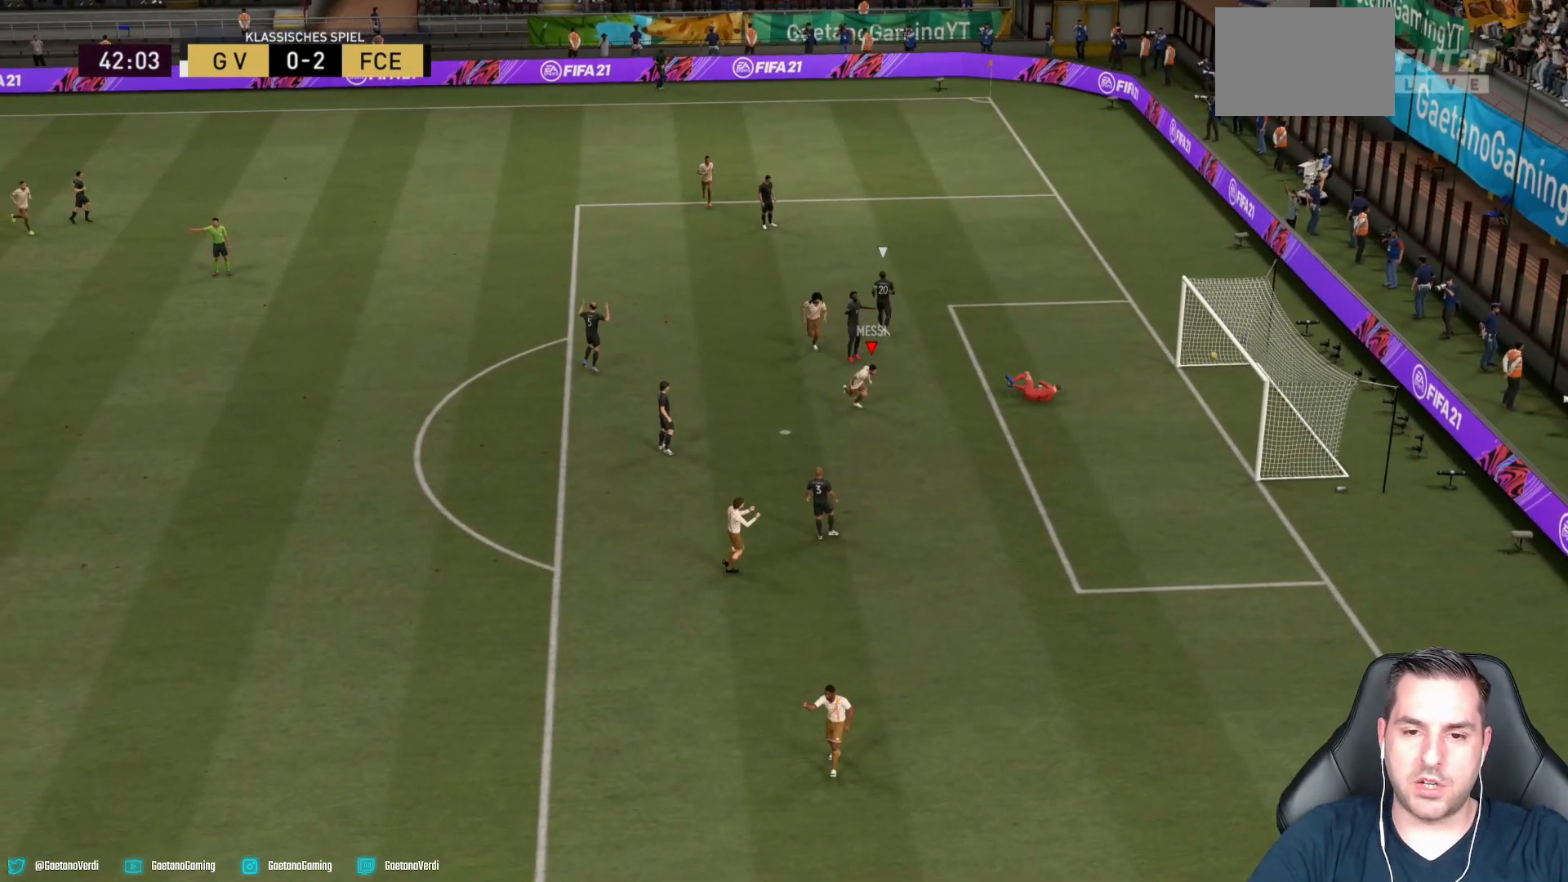
{"buttons": ["R2"], "left_stick": "down-right", "right_stick": "center", "events": []}
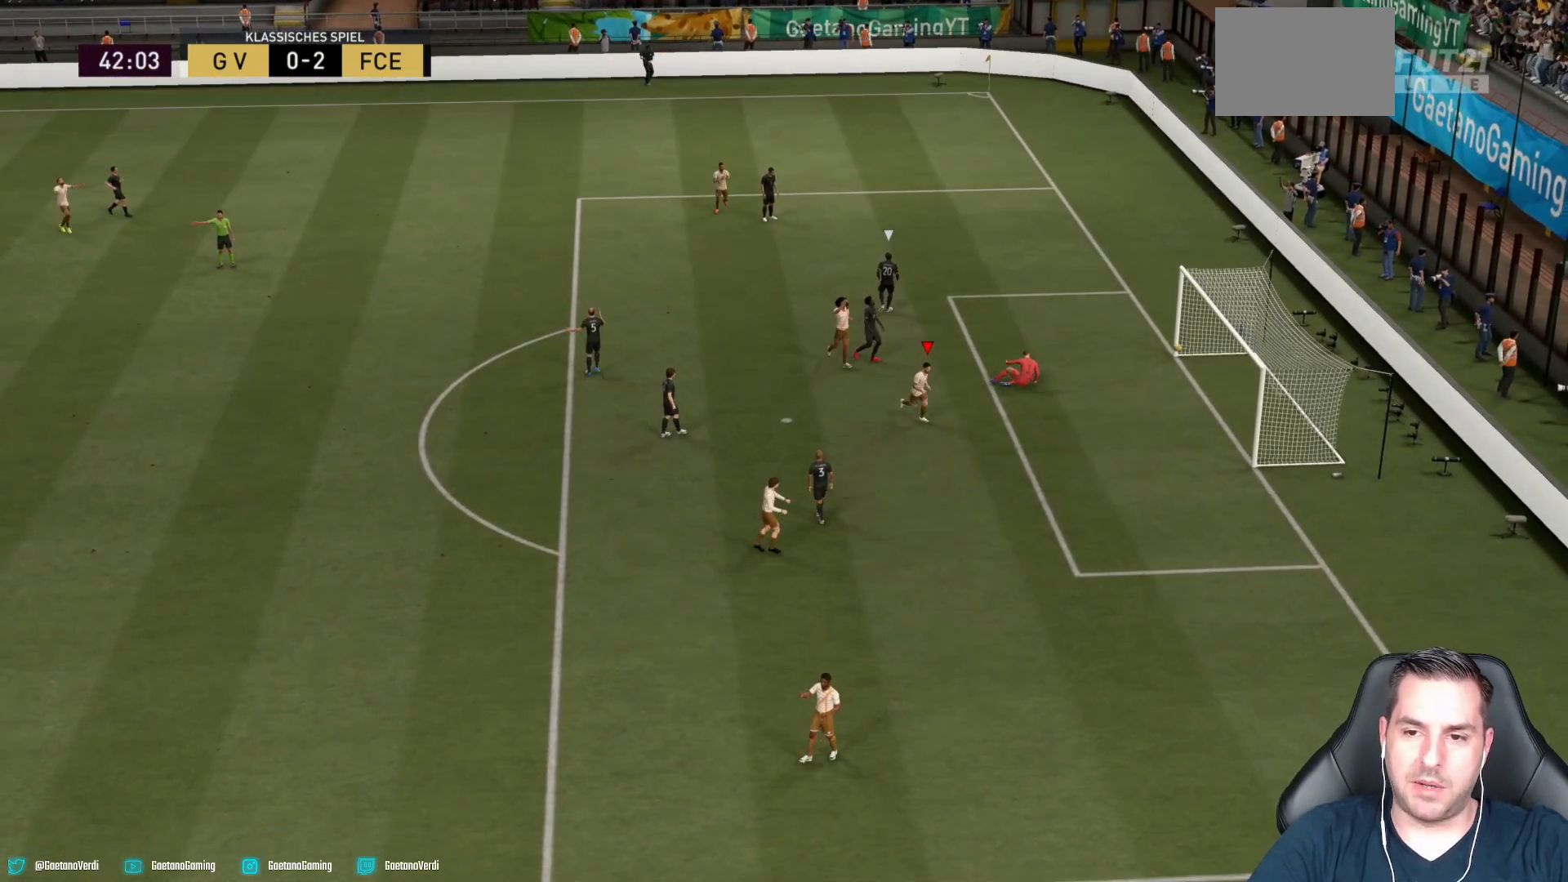
{"buttons": ["CROSS", "R2"], "left_stick": "down-right", "right_stick": "center", "events": [[417, "CROSS", "down"]]}
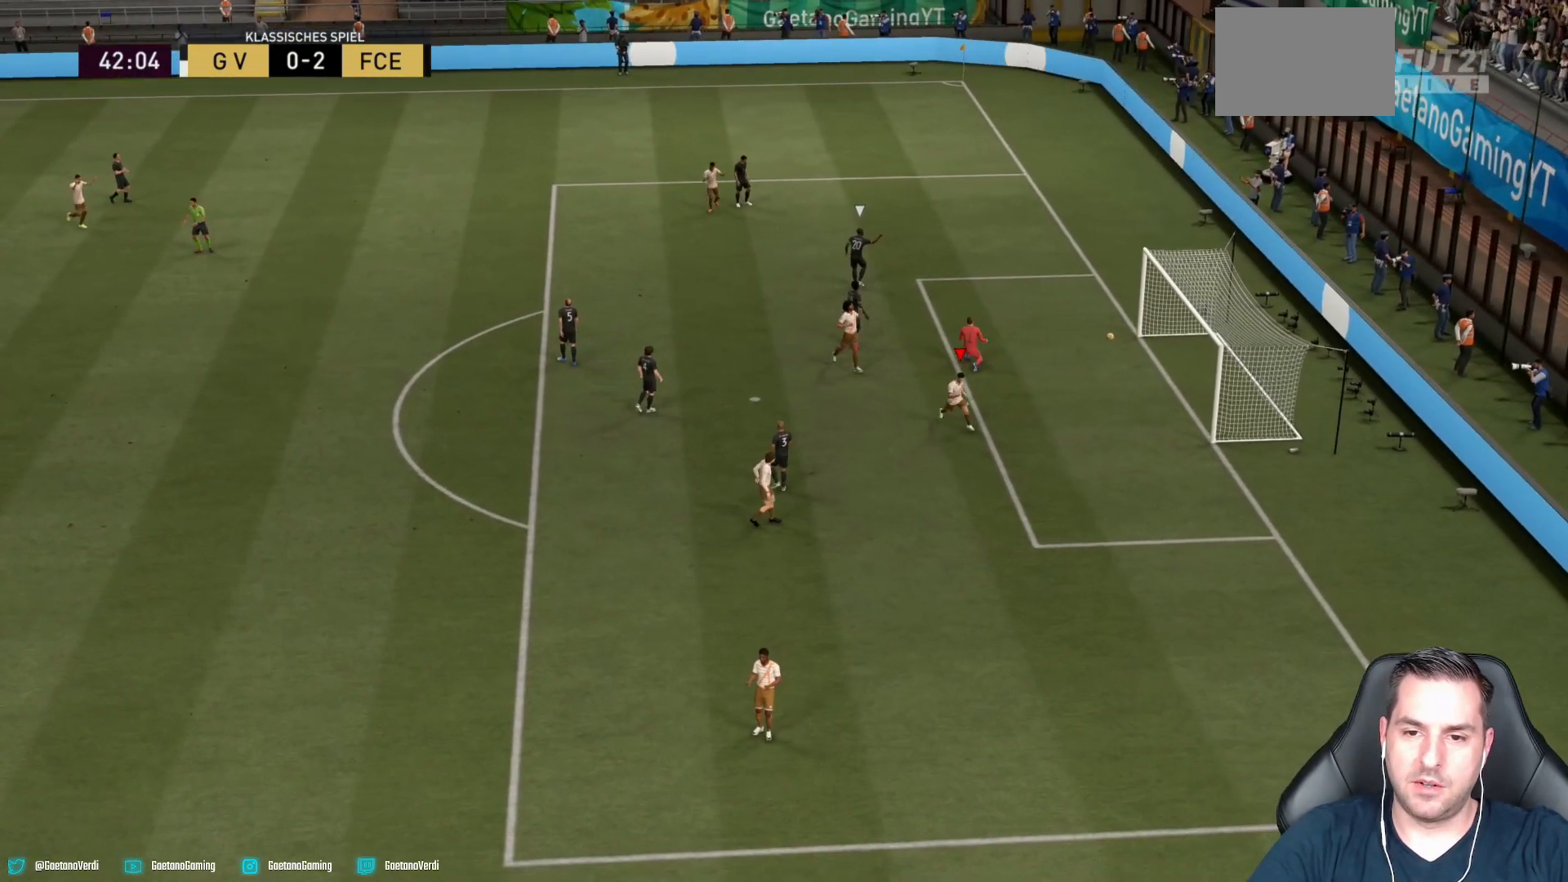
{"buttons": [], "left_stick": "down", "right_stick": "center", "events": [[17, "R2", "up"], [67, "left_stick", "down"], [117, "CROSS", "up"]]}
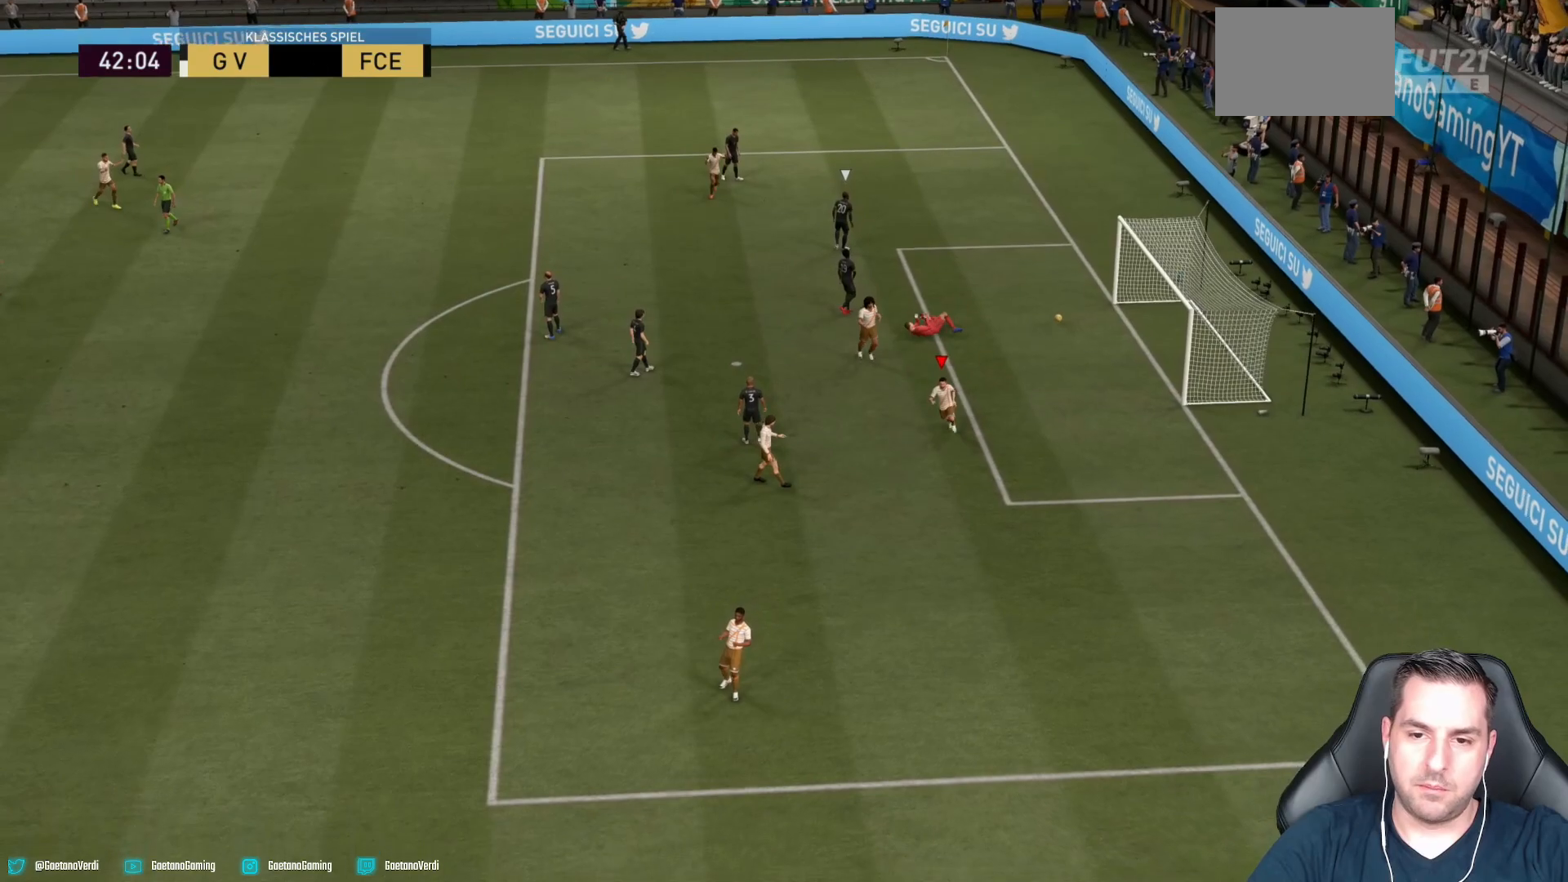
{"buttons": [], "left_stick": "down", "right_stick": "center", "events": []}
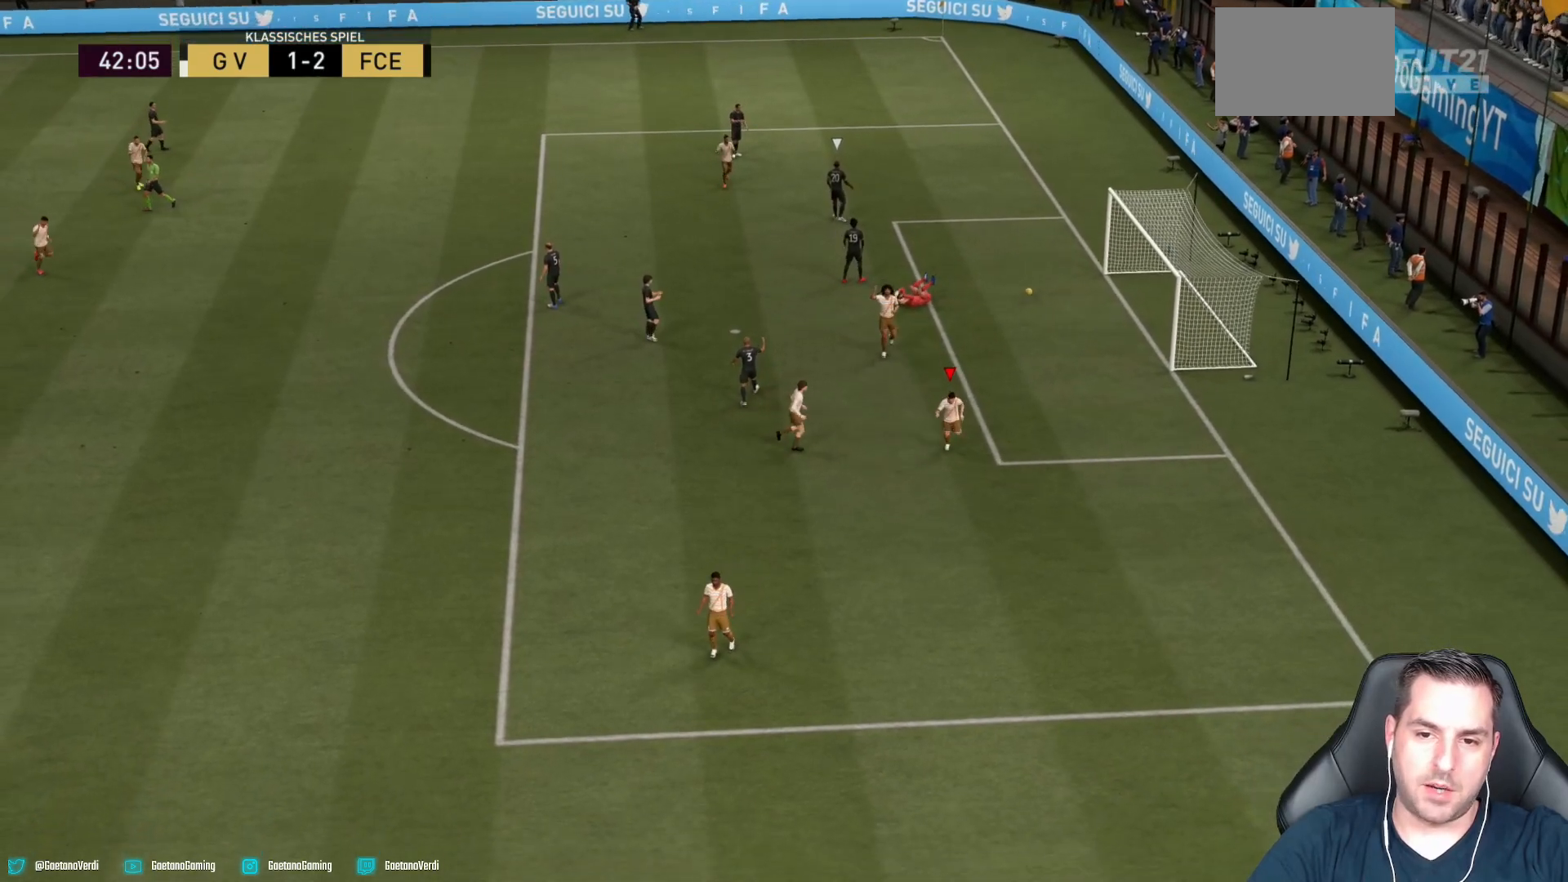
{"buttons": [], "left_stick": "center", "right_stick": "center", "events": [[333, "left_stick", "center"]]}